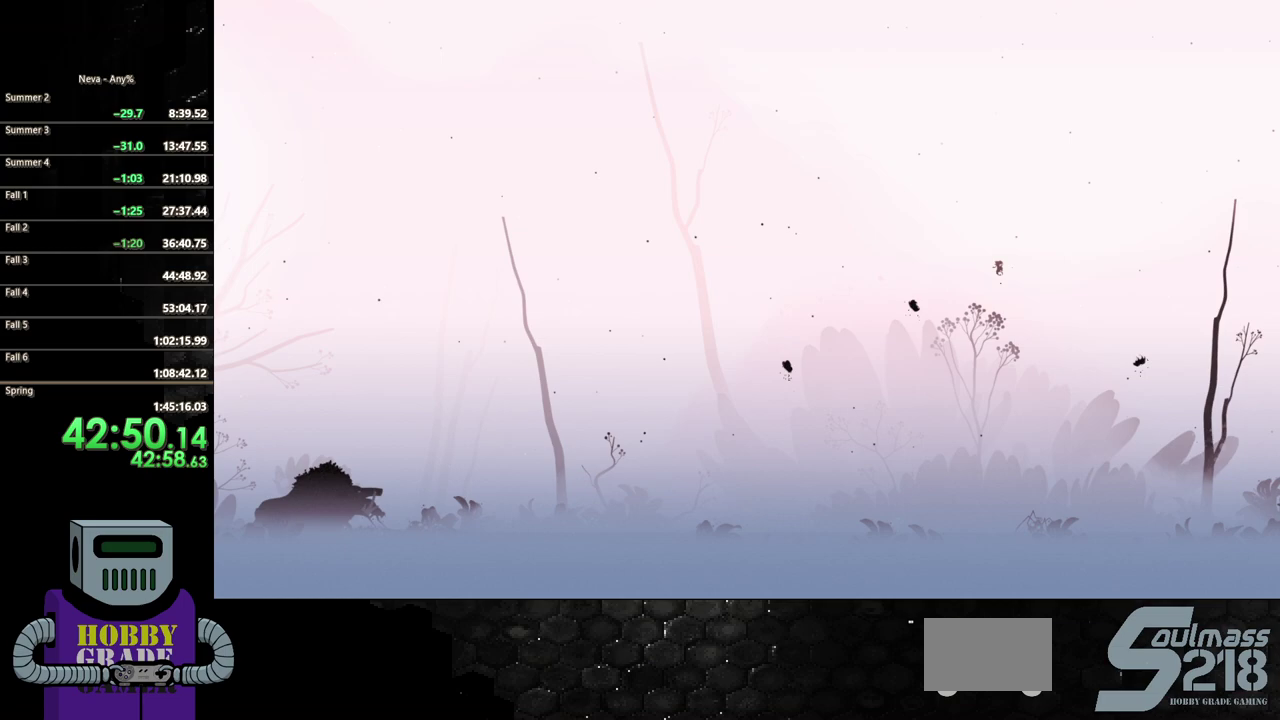
Gameplay with a controller (PlayStation layout); each line is a JSON object with the inputs held at the frame after it. "events" lists button and stick changes between this image and that frame as [ms after this image, input, new state], when the widget could be followed in between. Not read: L3 R3 left_stick right_stick.
{"buttons": ["DPAD_LEFT"], "events": [[300, "DPAD_LEFT", "down"], [300, "R2", "down"], [500, "R2", "up"]]}
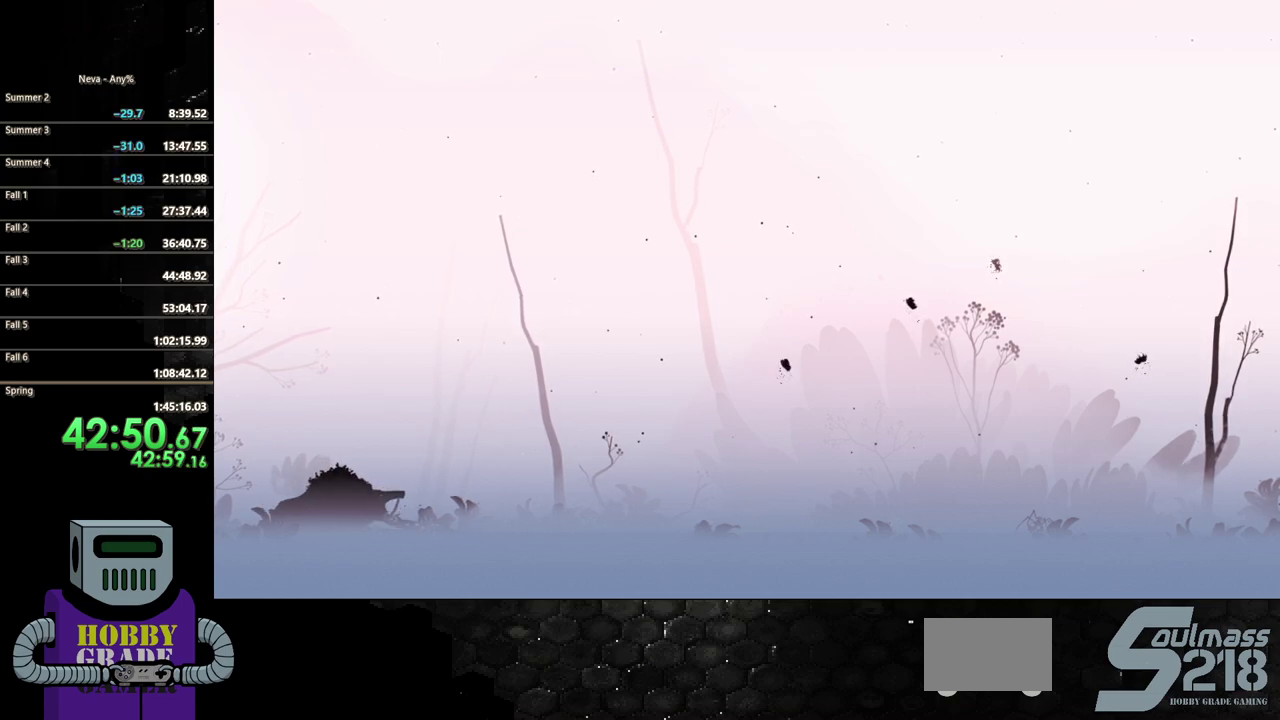
{"buttons": [], "events": [[33, "DPAD_LEFT", "up"], [67, "R2", "down"], [333, "R2", "up"], [400, "R2", "down"], [500, "R2", "up"]]}
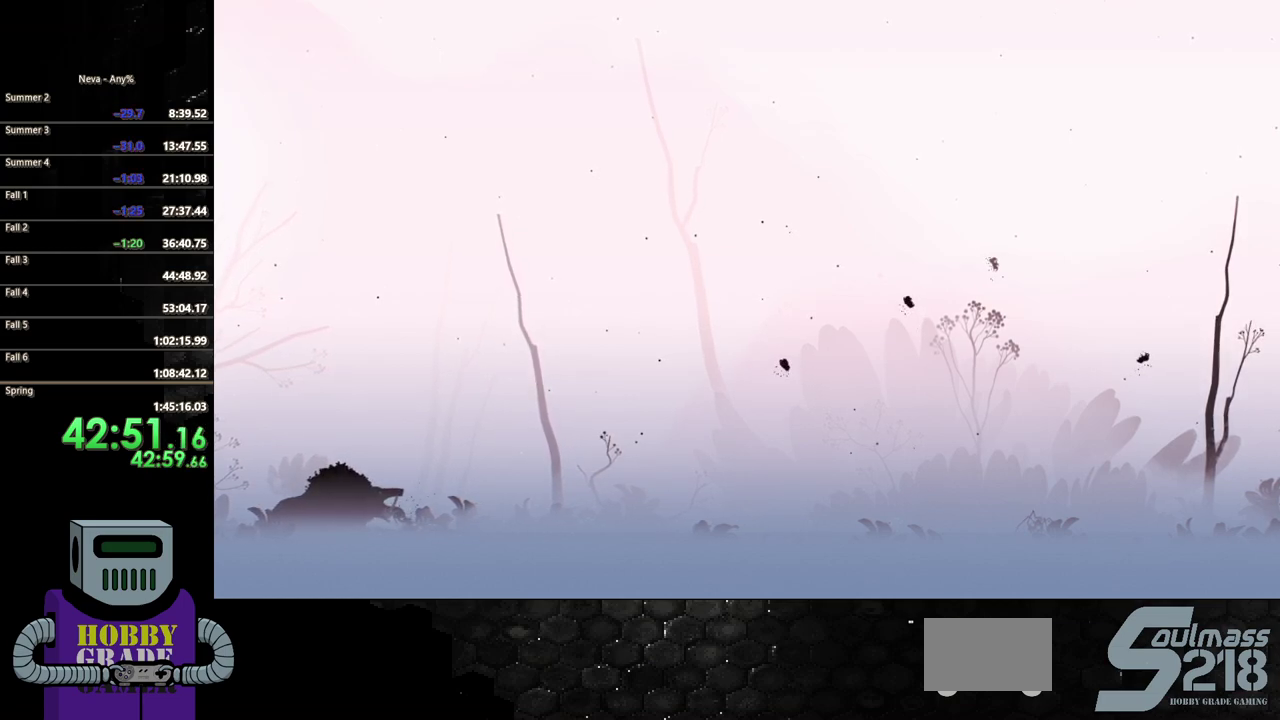
{"buttons": [], "events": [[67, "R2", "down"], [167, "R2", "up"], [217, "R2", "down"], [483, "R2", "up"]]}
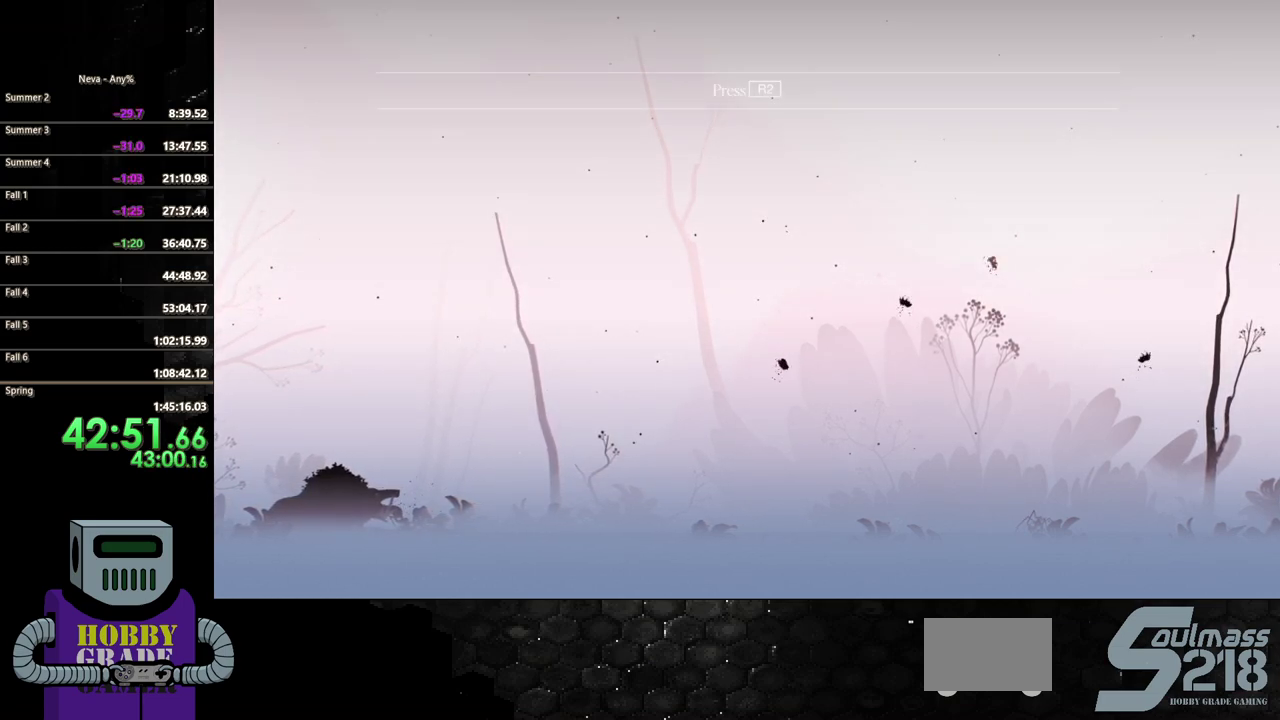
{"buttons": ["R2"], "events": [[83, "R2", "down"], [167, "R2", "up"], [217, "R2", "down"], [300, "R2", "up"], [350, "R2", "down"], [433, "R2", "up"], [483, "R2", "down"]]}
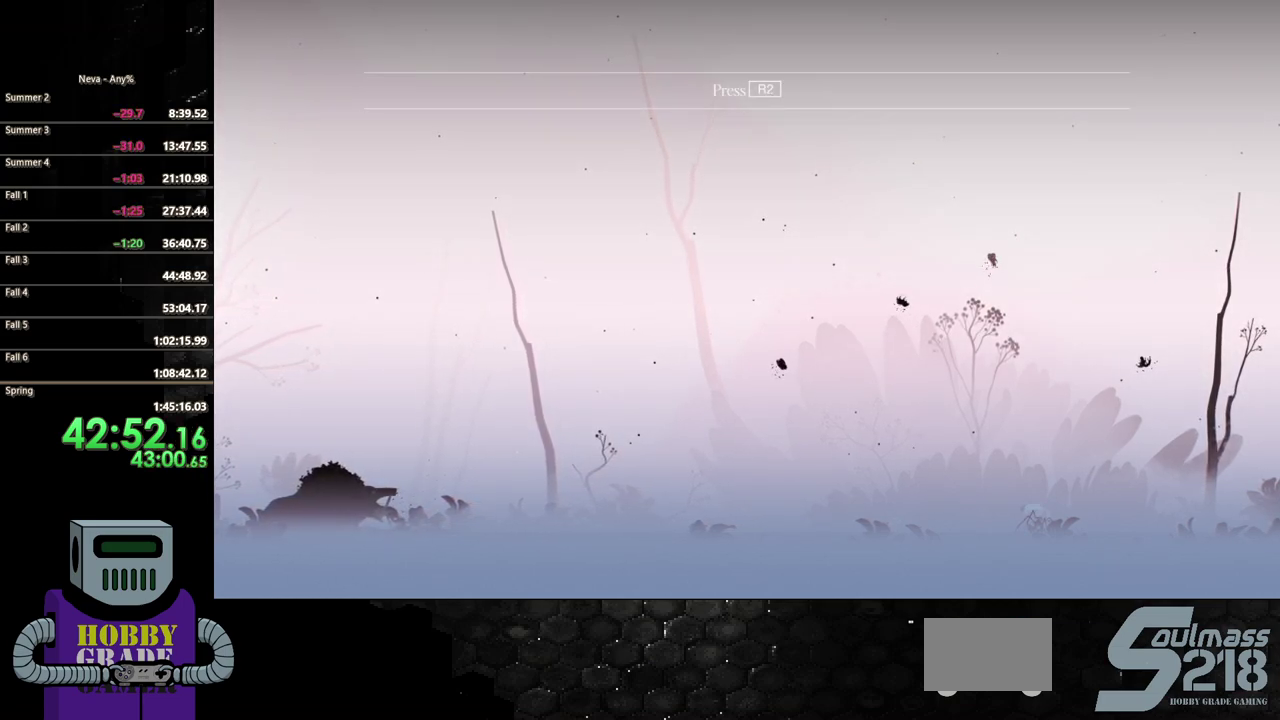
{"buttons": ["R2"], "events": []}
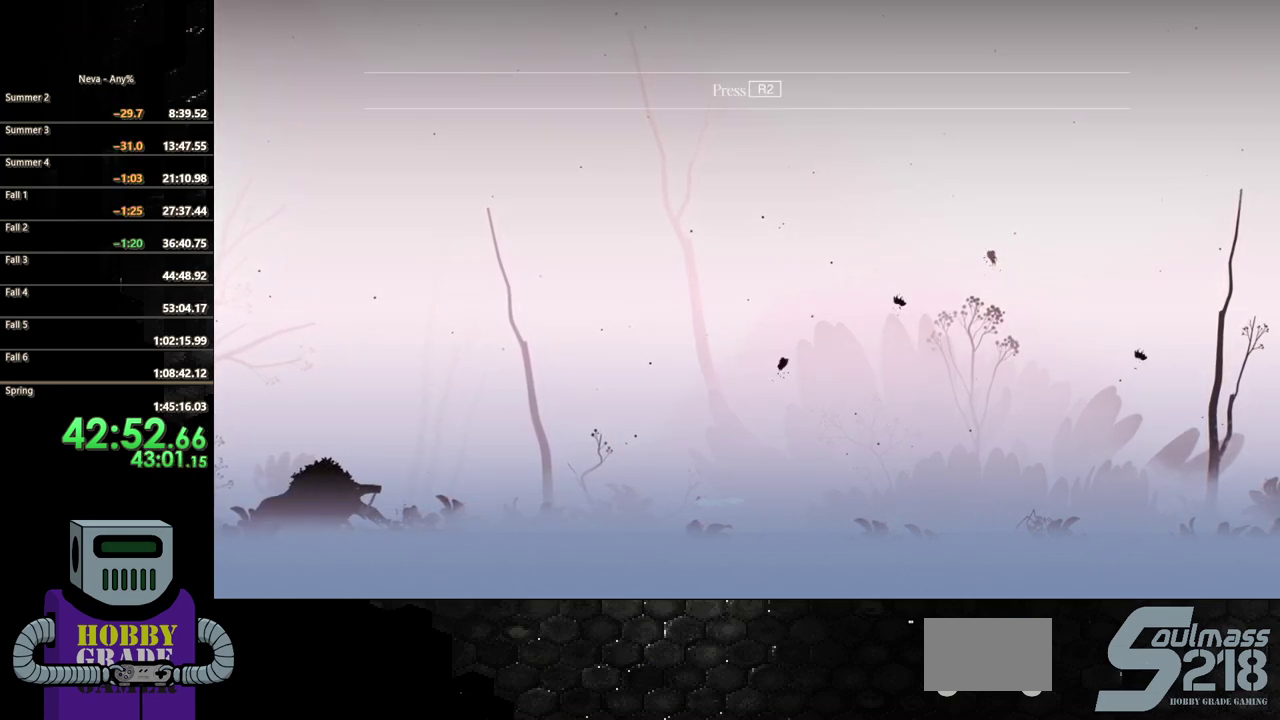
{"buttons": [], "events": [[317, "R2", "up"]]}
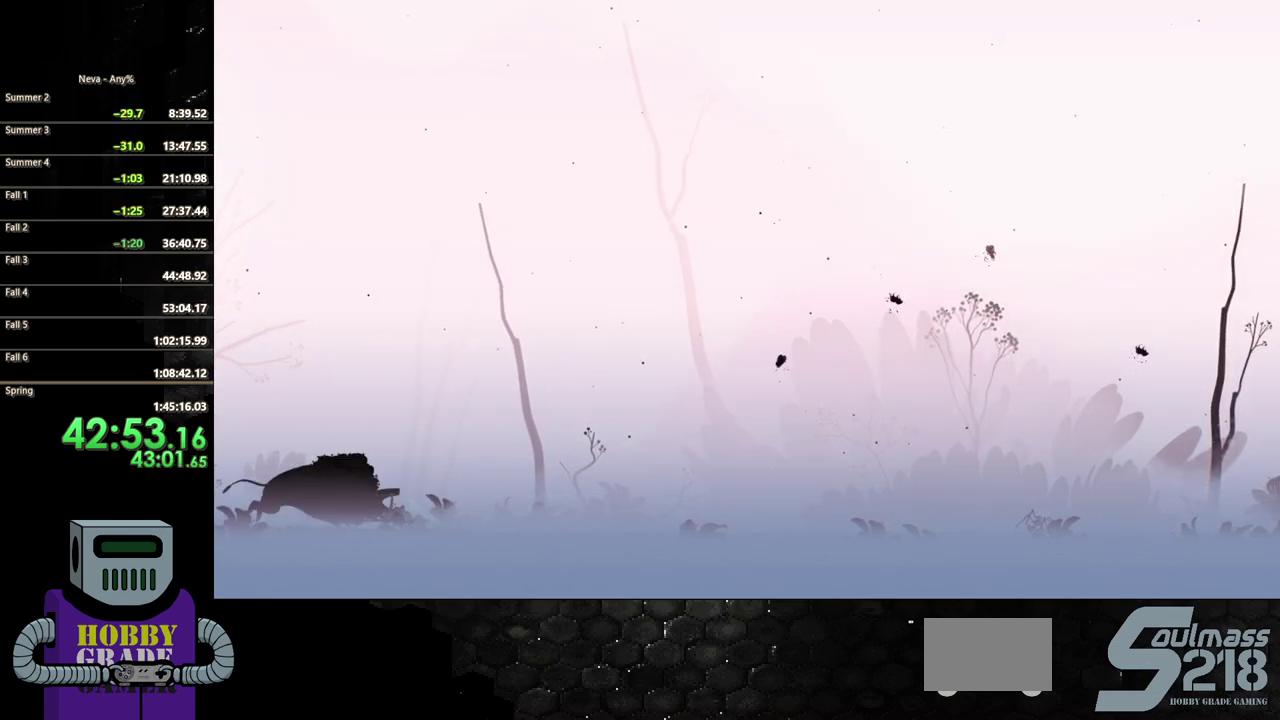
{"buttons": [], "events": []}
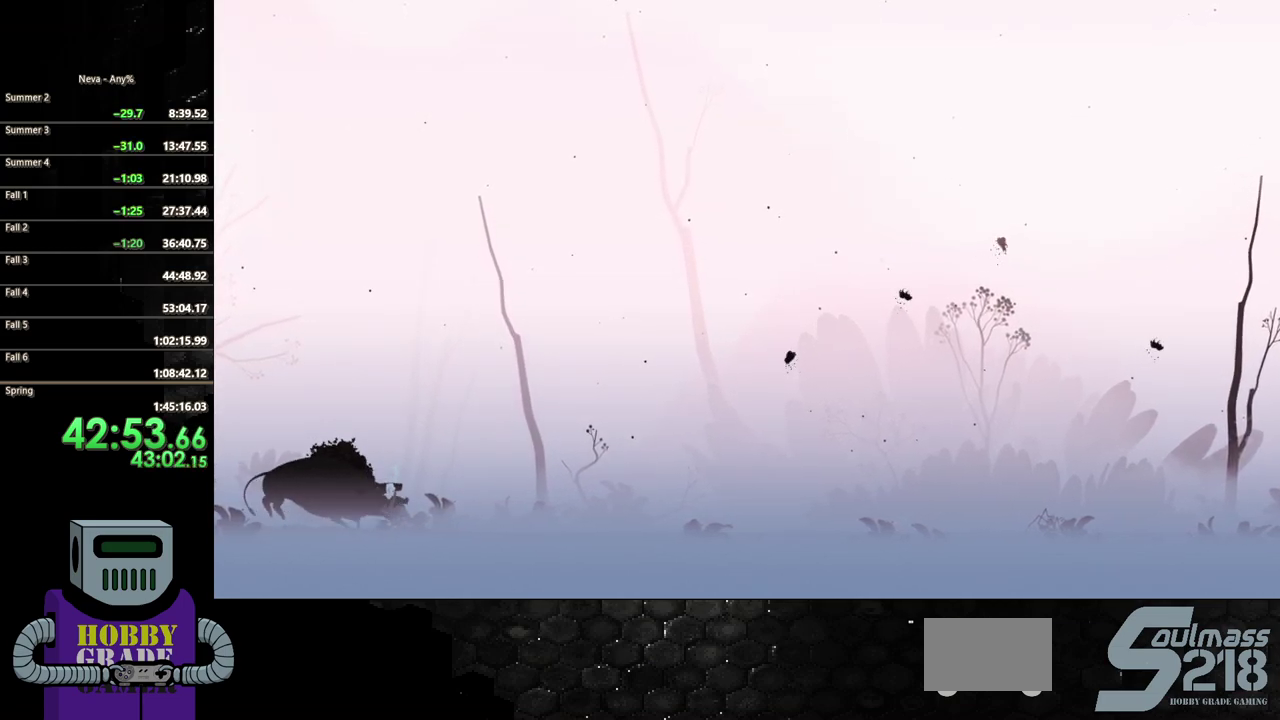
{"buttons": [], "events": []}
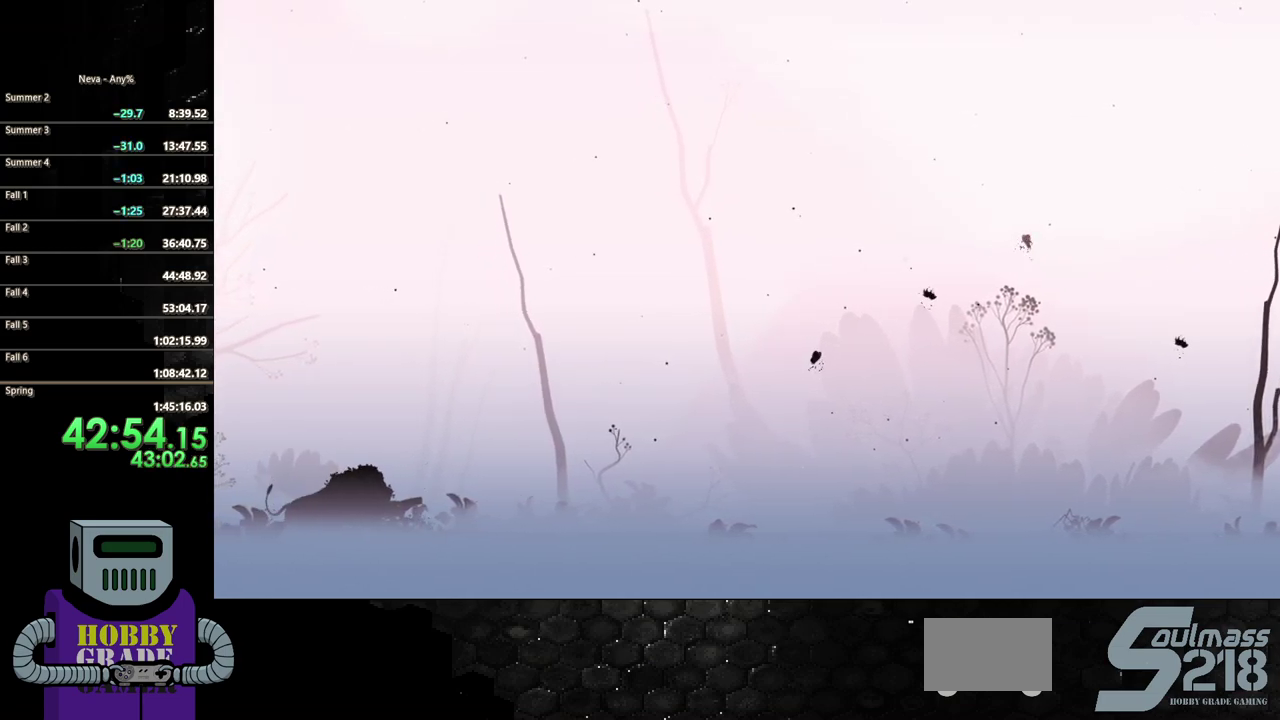
{"buttons": [], "events": []}
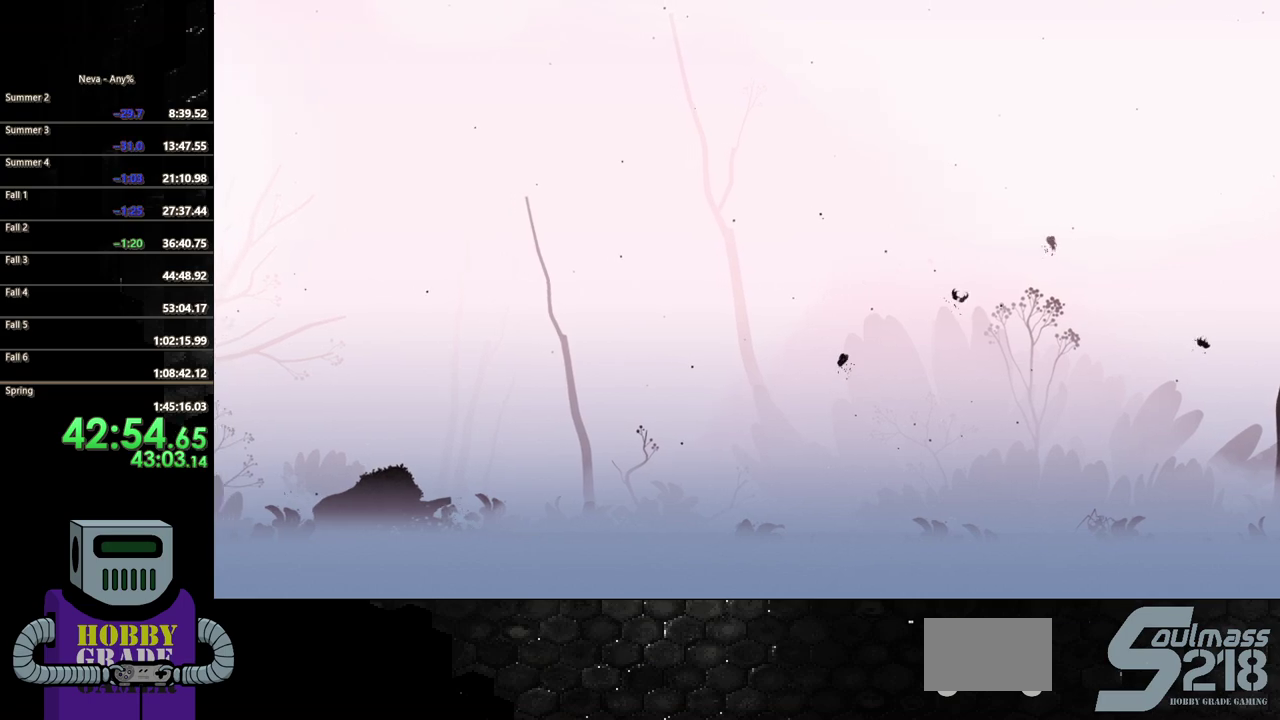
{"buttons": [], "events": []}
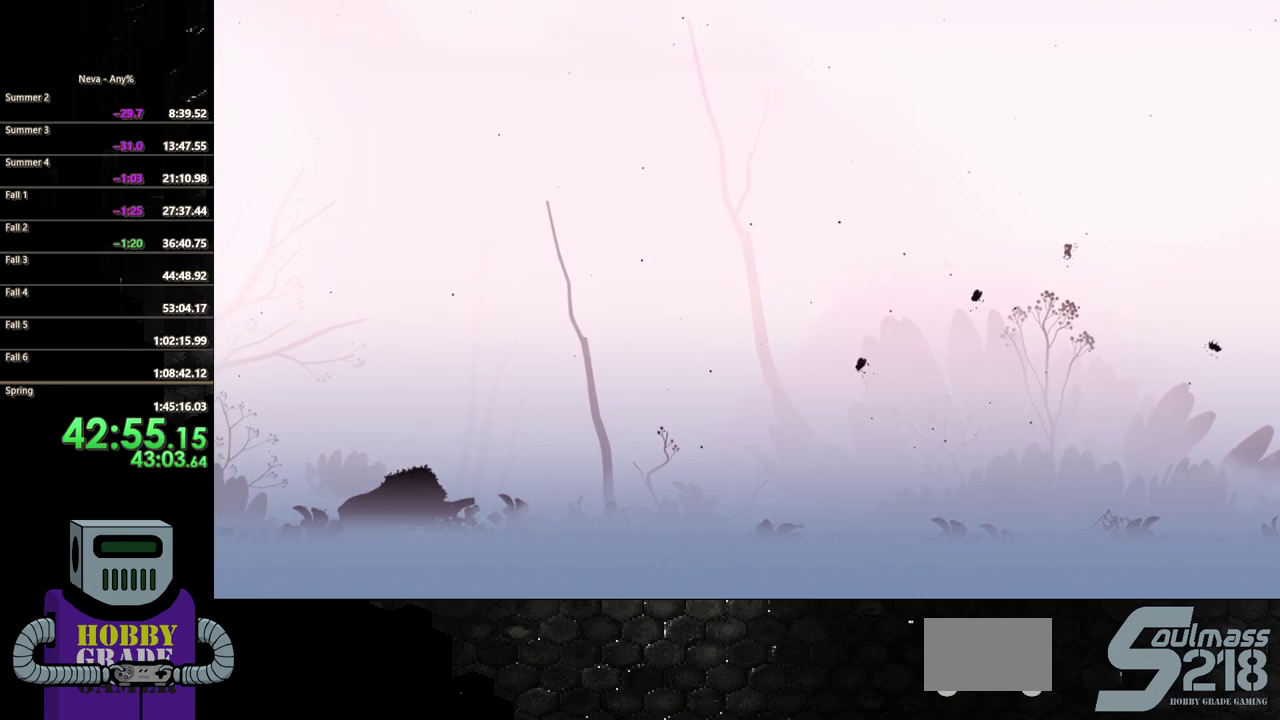
{"buttons": [], "events": []}
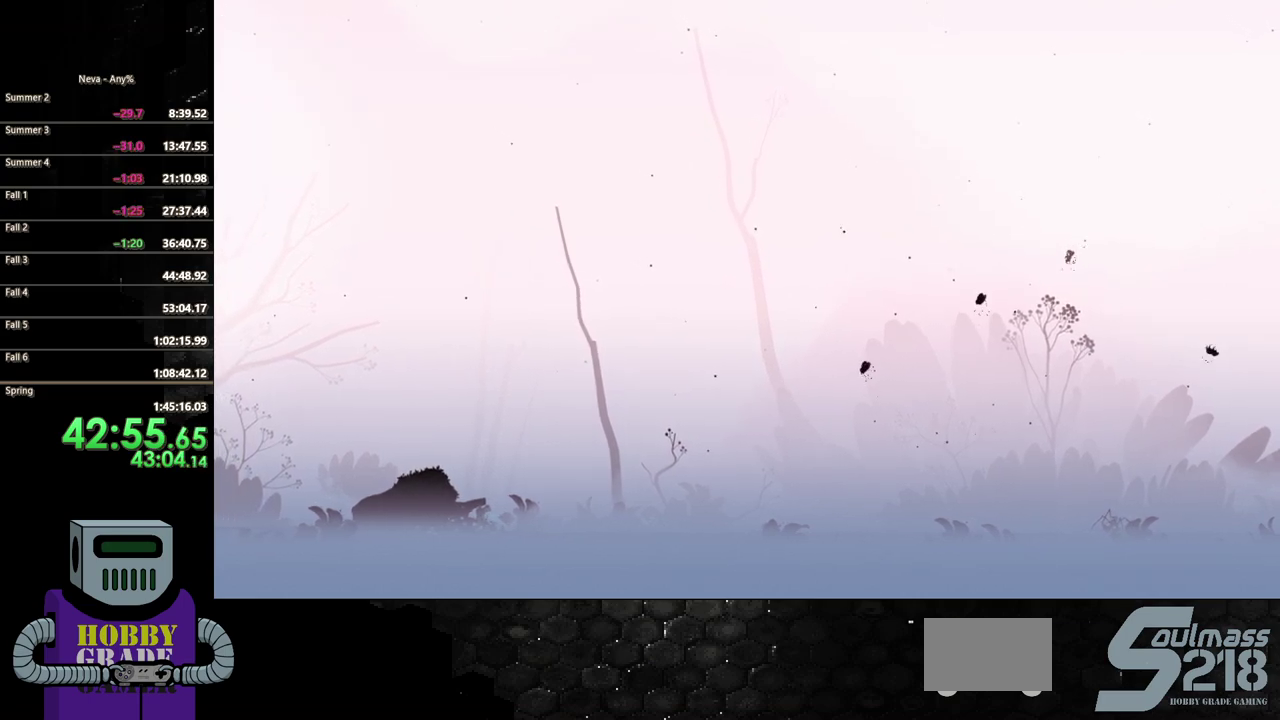
{"buttons": [], "events": []}
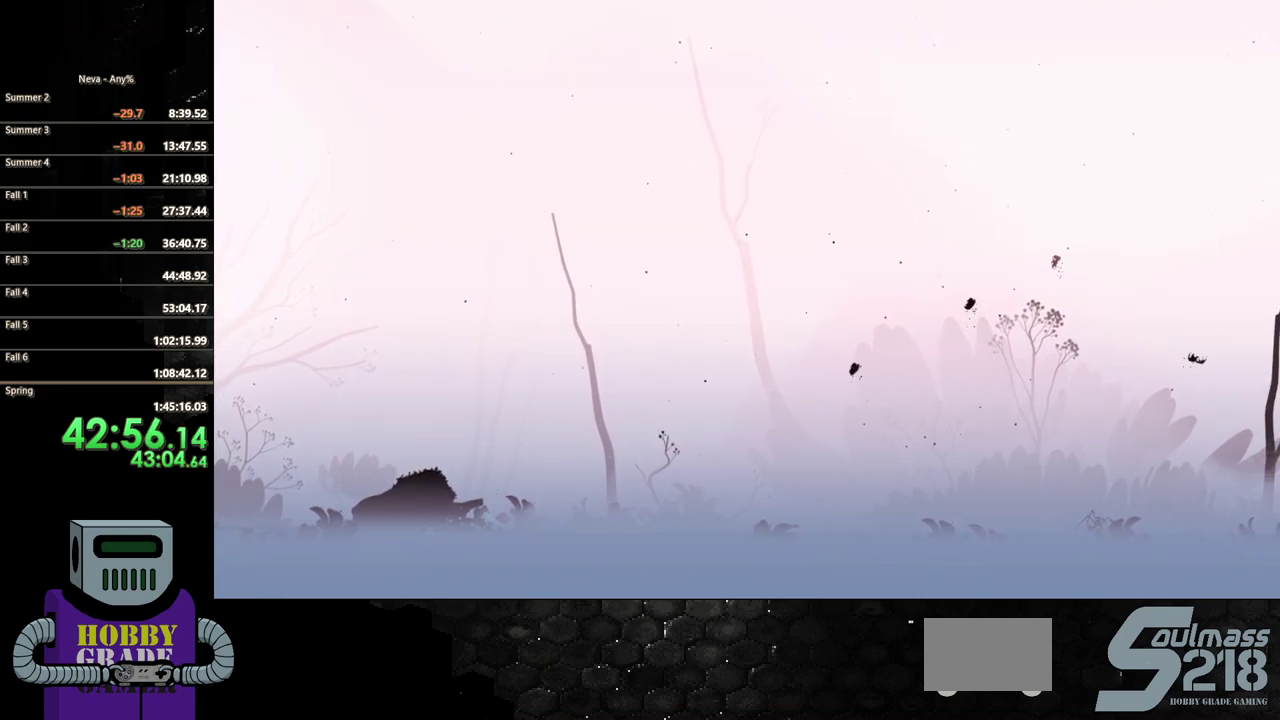
{"buttons": ["DPAD_RIGHT"], "events": [[500, "DPAD_RIGHT", "down"]]}
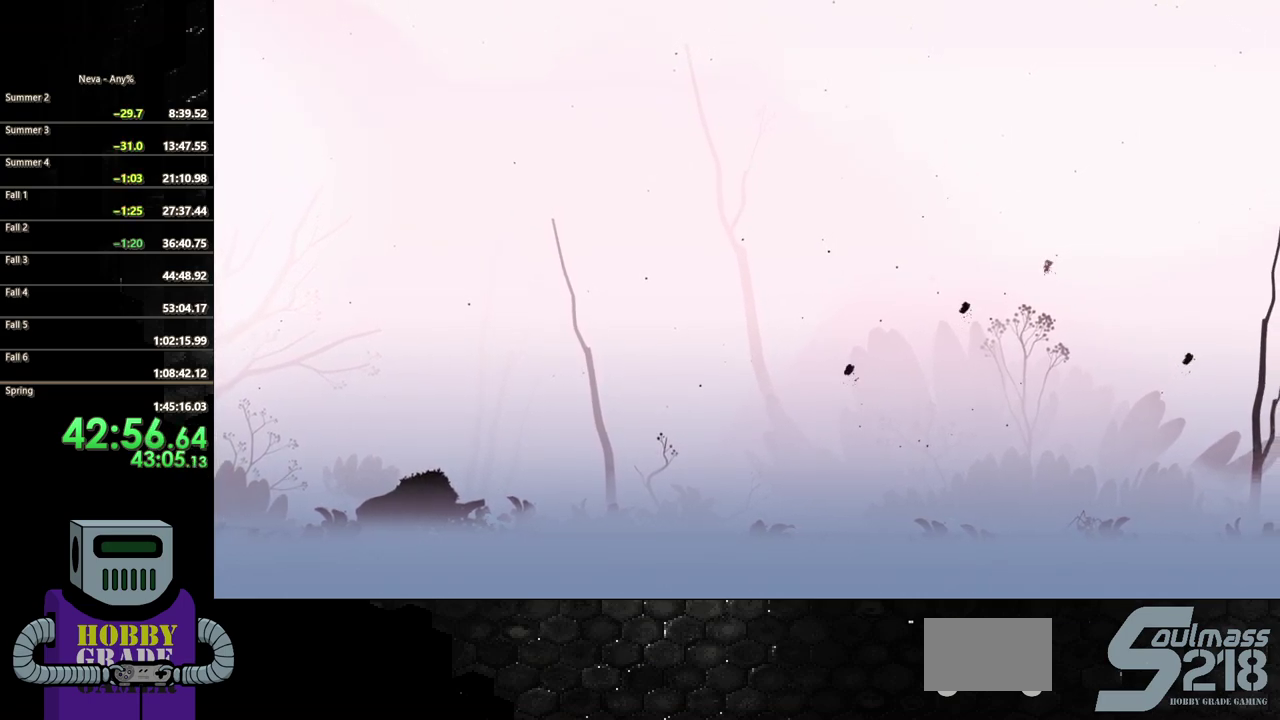
{"buttons": [], "events": [[417, "DPAD_RIGHT", "up"]]}